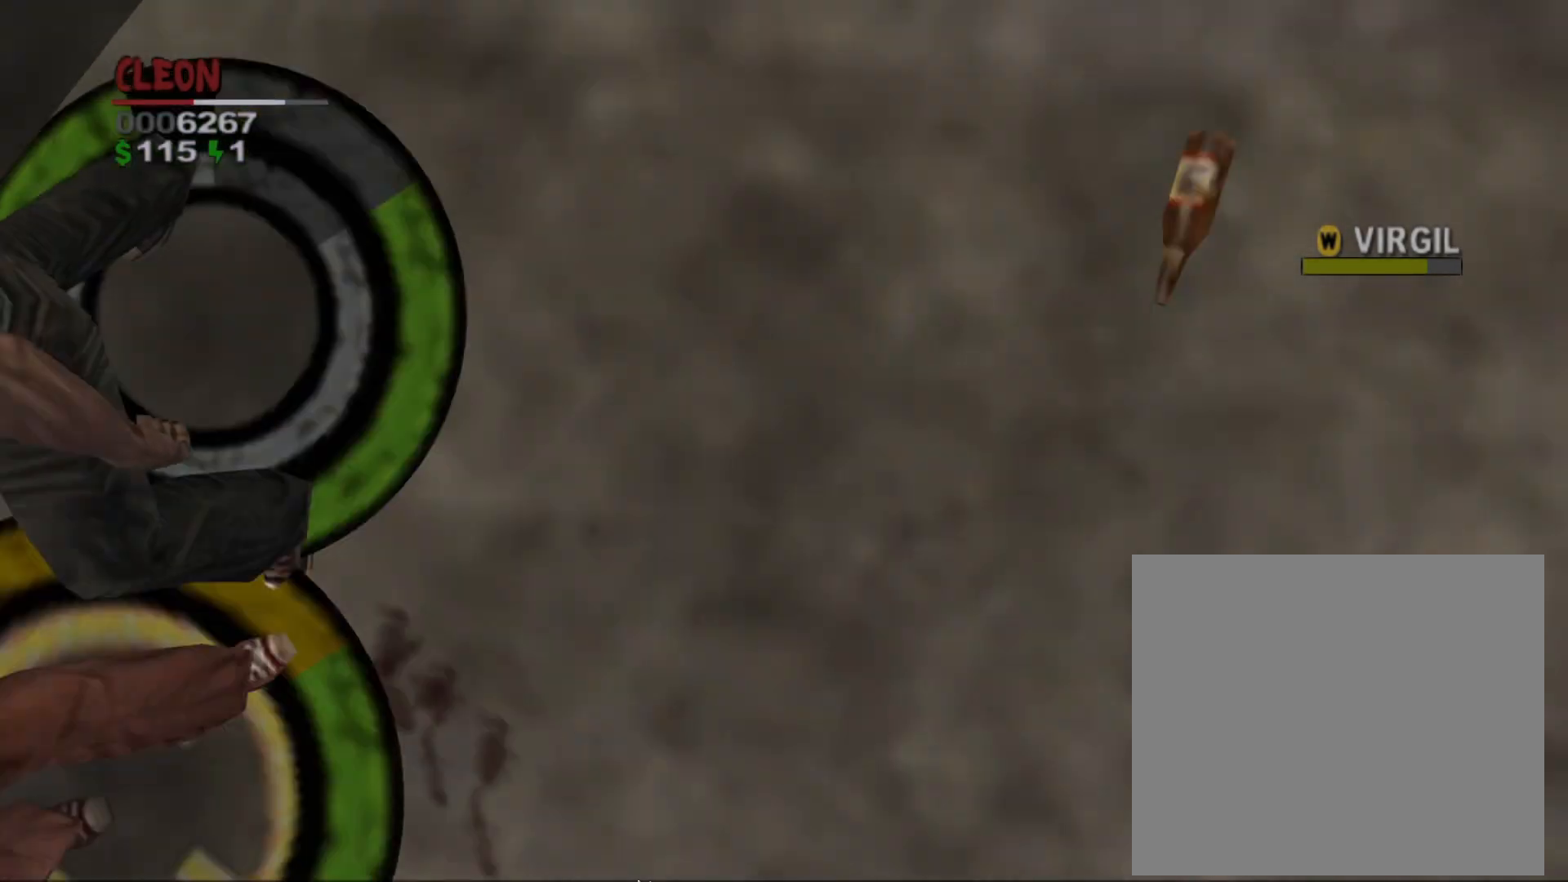
Gameplay with a controller (PlayStation layout); each line is a JSON object with the inputs held at the frame after it. "events" lists button and stick changes between this image and that frame as [ms after this image, input, new state], when the widget could be followed in between. Not read: L3 R3 right_stick.
{"buttons": ["L1"], "left_stick": "up-right", "events": [[83, "SQUARE", "up"]]}
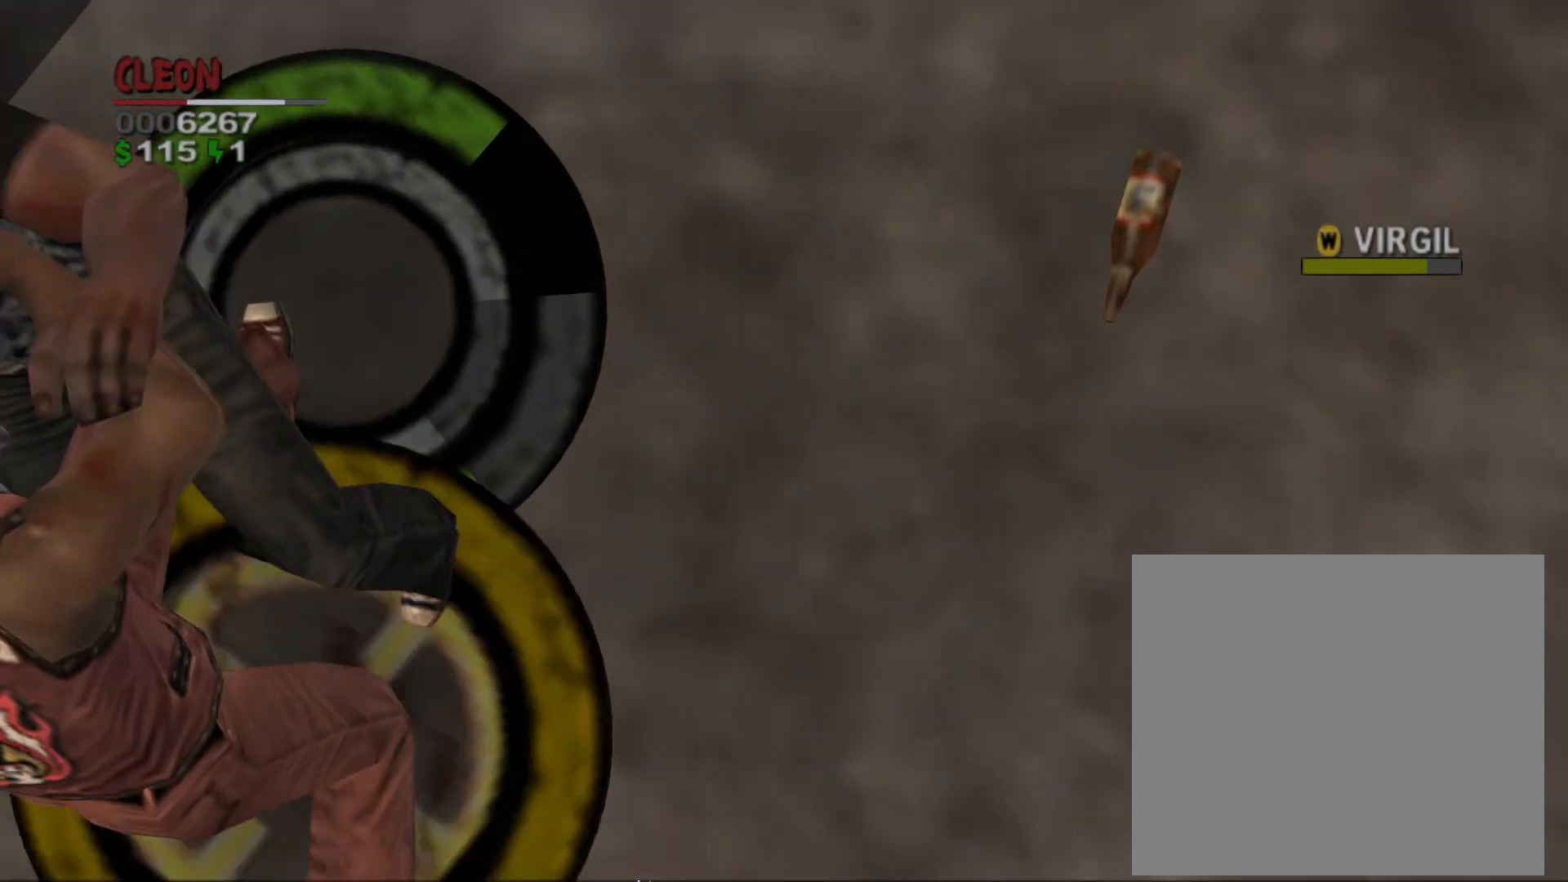
{"buttons": ["L1"], "left_stick": "right", "events": [[50, "TRIANGLE", "down"], [117, "TRIANGLE", "up"], [117, "left_stick", "right"], [383, "CIRCLE", "down"], [450, "CIRCLE", "up"]]}
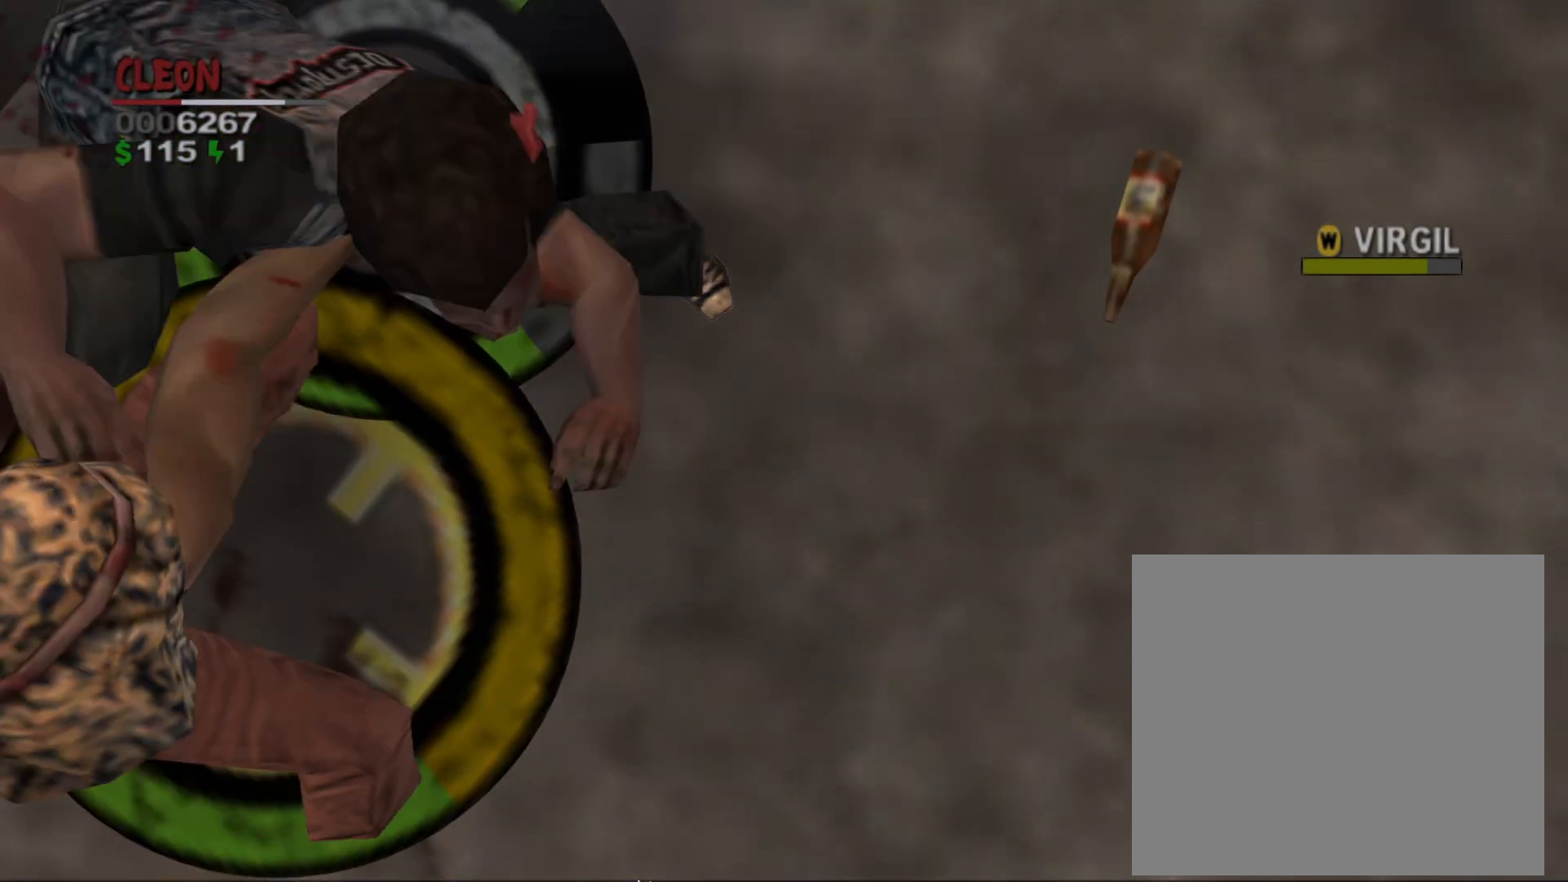
{"buttons": ["L1"], "left_stick": "right", "events": []}
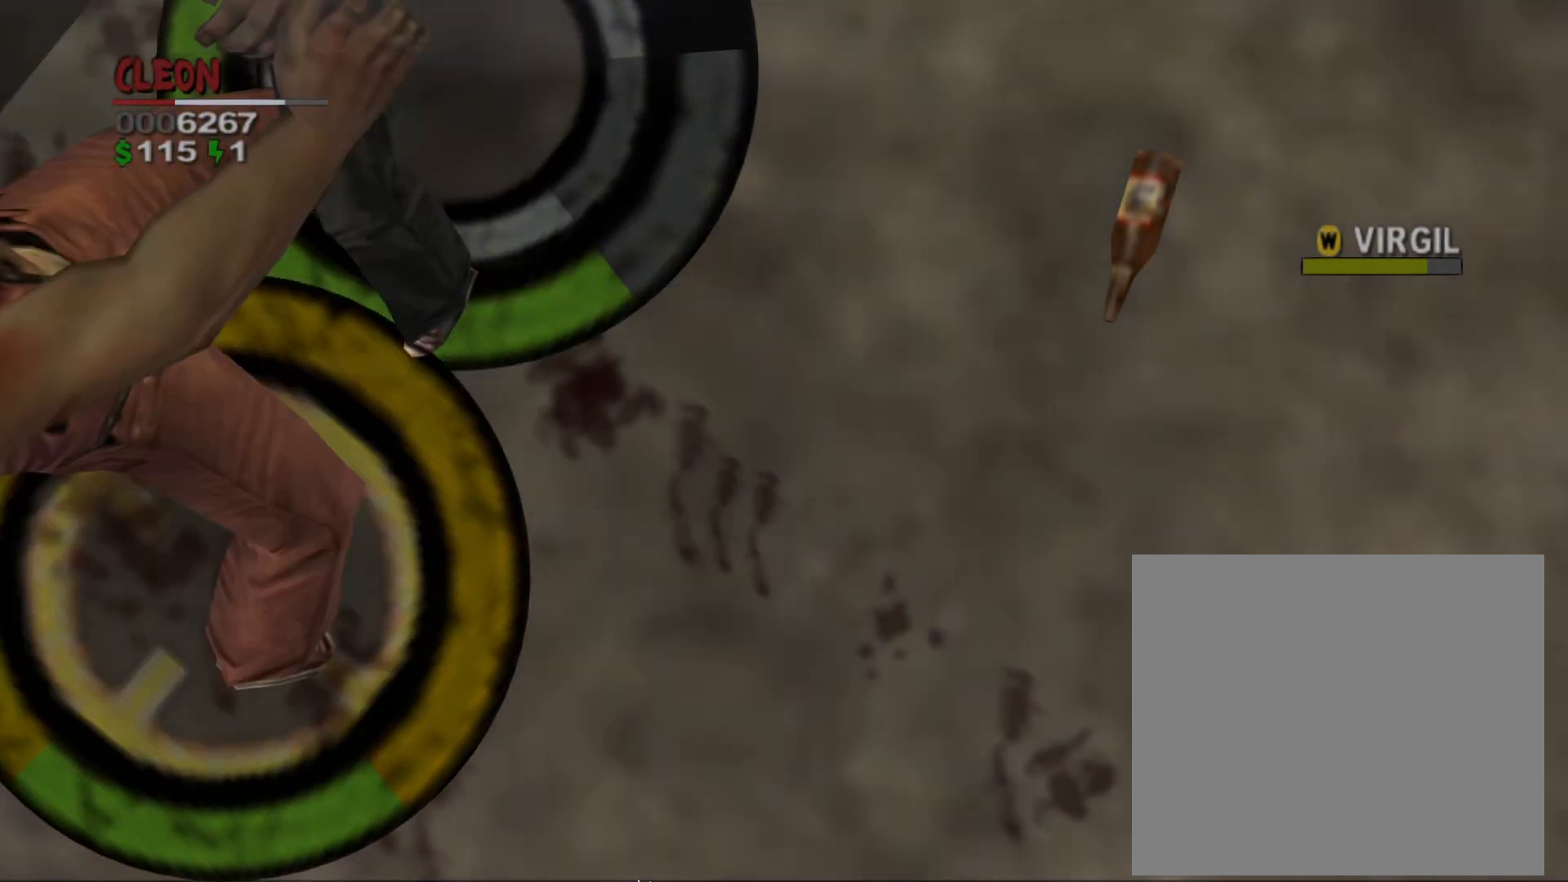
{"buttons": ["R1"], "left_stick": "right", "events": [[33, "R1", "down"], [100, "R1", "up"], [167, "L1", "up"], [200, "R1", "down"], [267, "R1", "up"], [350, "R1", "down"], [417, "R1", "up"], [483, "R1", "down"]]}
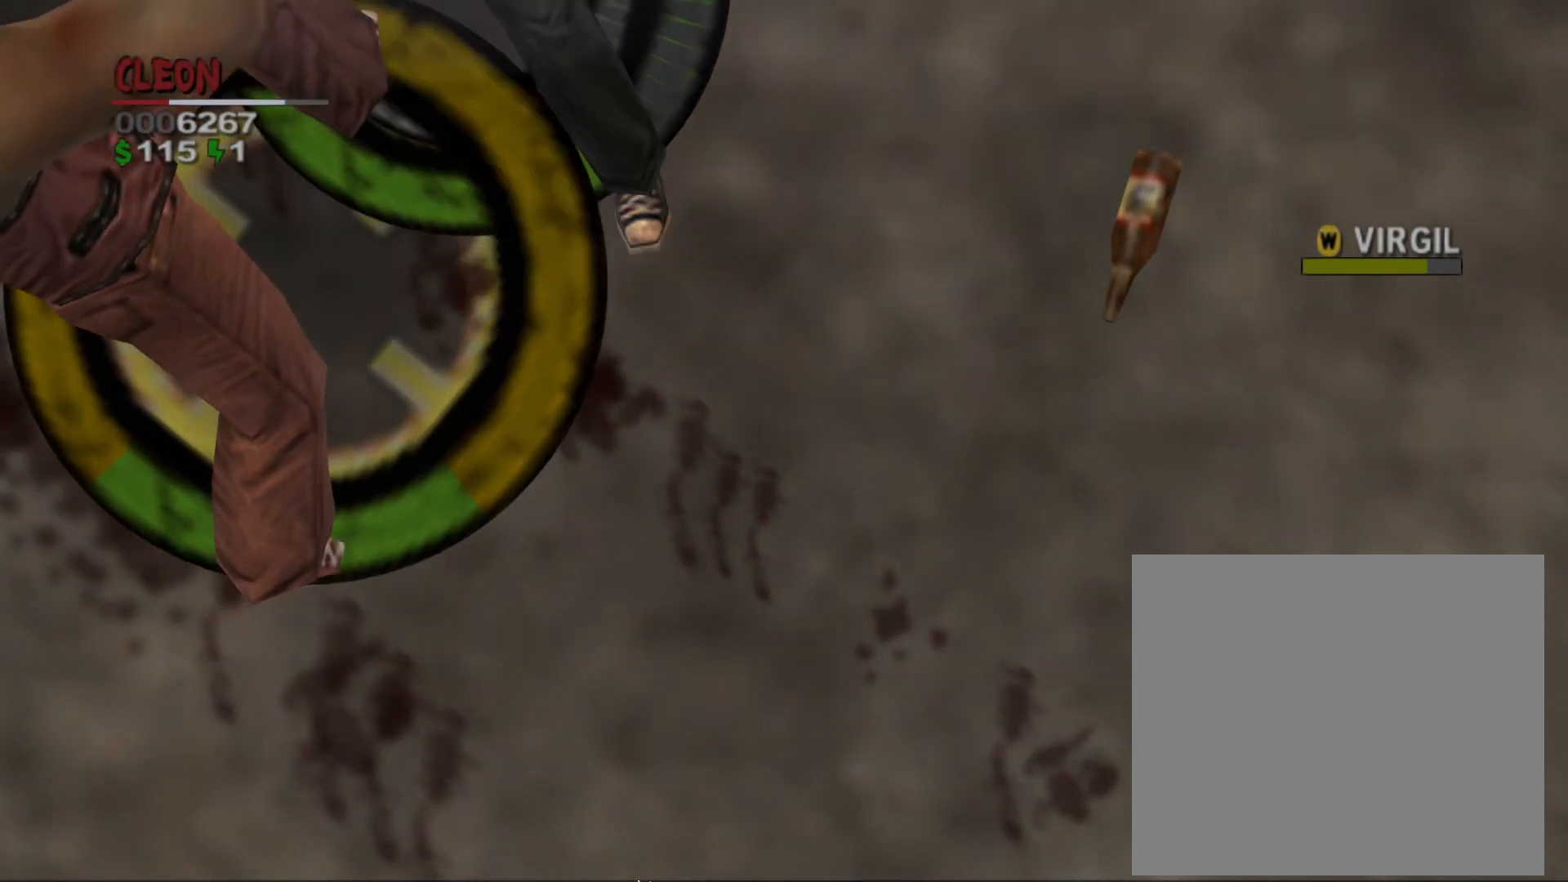
{"buttons": ["CIRCLE", "R1"], "left_stick": "right", "events": [[83, "R1", "up"], [167, "R1", "down"], [217, "CROSS", "down"], [350, "CROSS", "up"], [467, "CIRCLE", "down"]]}
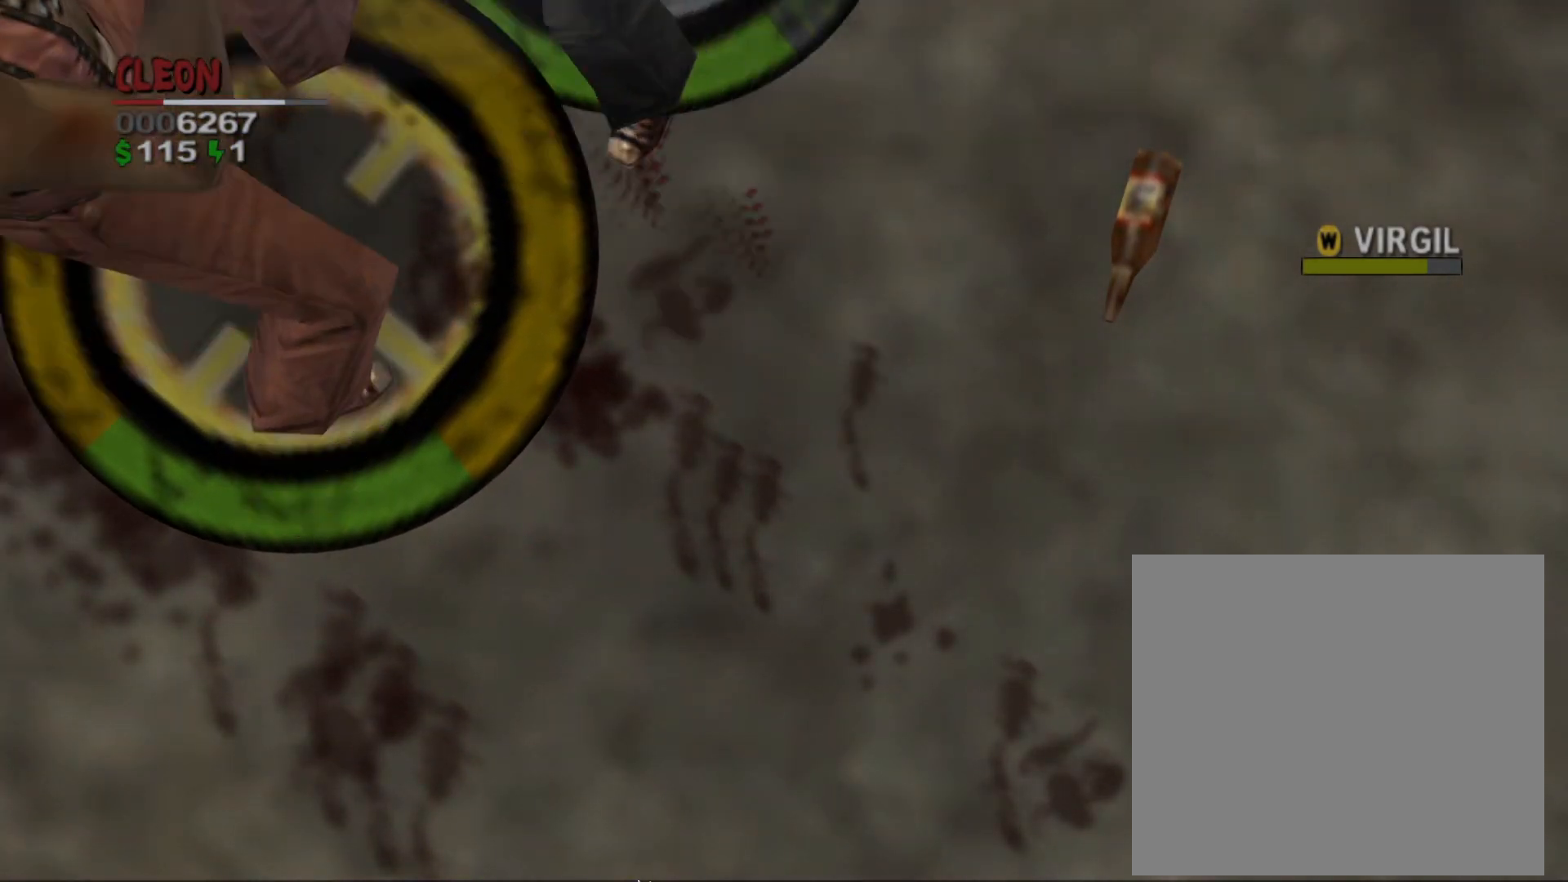
{"buttons": ["CIRCLE", "R1"], "left_stick": "right", "events": [[50, "CIRCLE", "up"], [100, "CIRCLE", "down"], [167, "CIRCLE", "up"], [217, "CIRCLE", "down"], [283, "CIRCLE", "up"], [350, "CIRCLE", "down"], [417, "CIRCLE", "up"], [483, "CIRCLE", "down"]]}
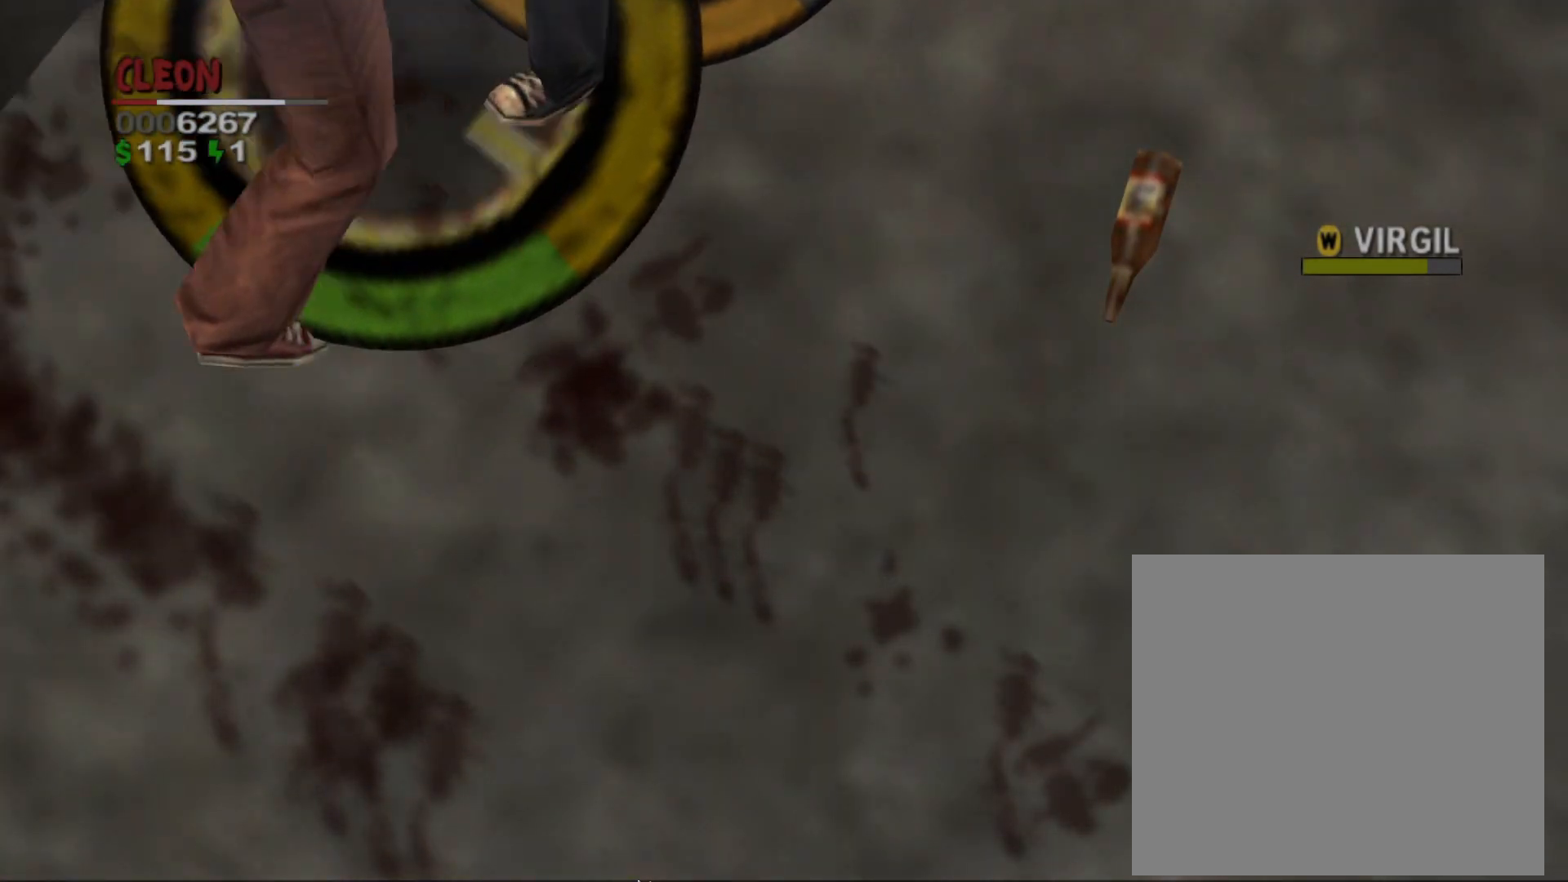
{"buttons": ["R1"], "left_stick": "right", "events": [[67, "CIRCLE", "up"], [117, "CIRCLE", "down"], [200, "CIRCLE", "up"], [267, "CIRCLE", "down"], [350, "CIRCLE", "up"], [417, "CIRCLE", "down"], [483, "CIRCLE", "up"]]}
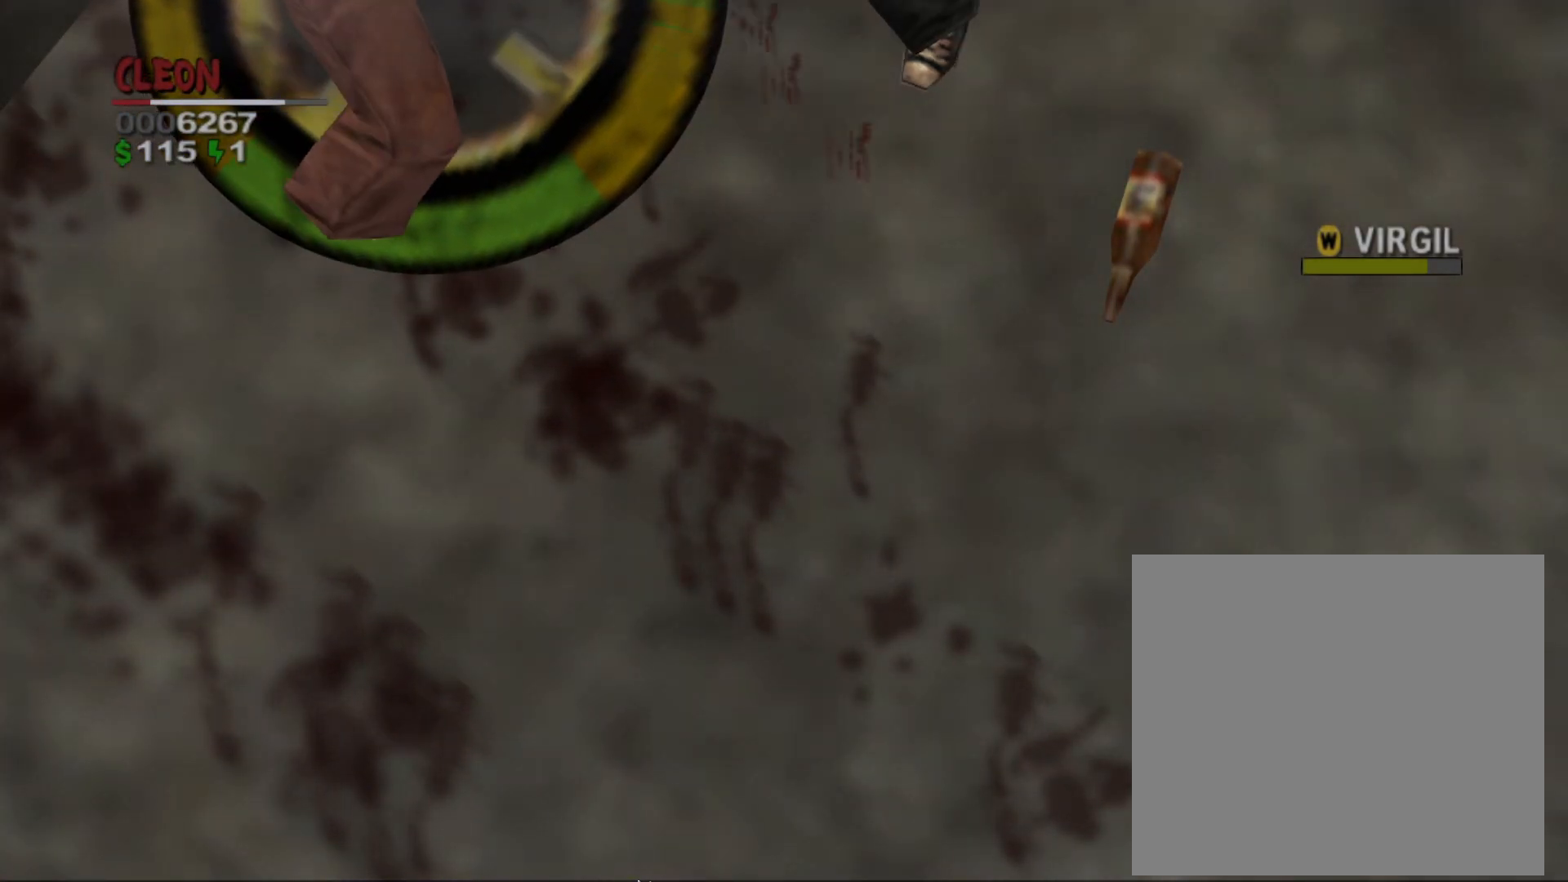
{"buttons": ["CIRCLE", "L1", "R1"], "left_stick": "right", "events": [[33, "CIRCLE", "down"], [67, "L1", "down"], [117, "CIRCLE", "up"], [183, "CIRCLE", "down"], [267, "CIRCLE", "up"], [333, "CIRCLE", "down"], [400, "CIRCLE", "up"], [467, "CIRCLE", "down"]]}
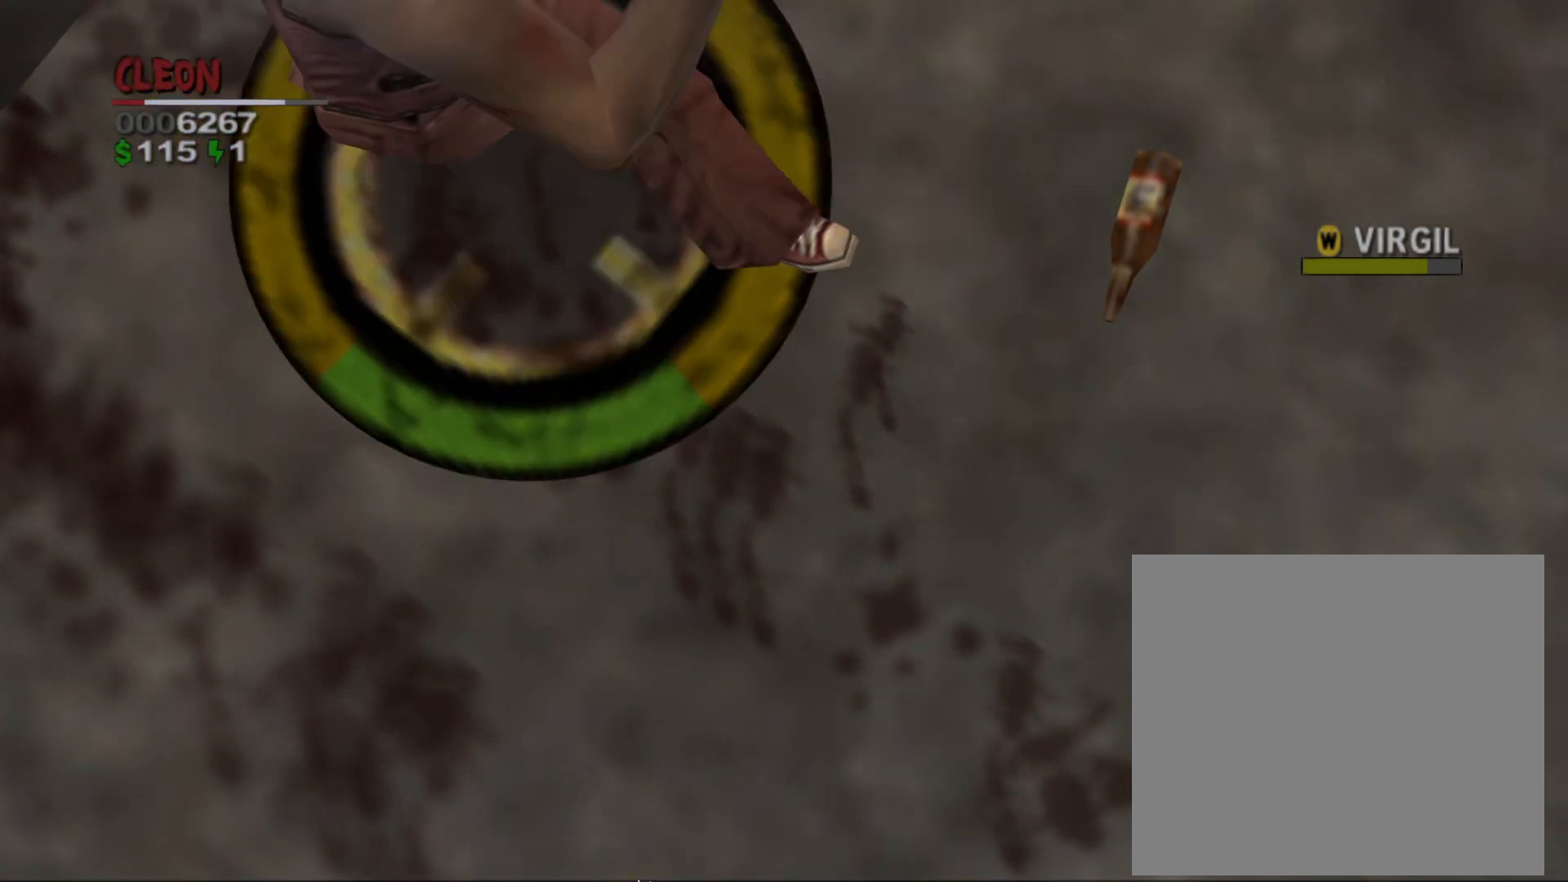
{"buttons": ["L1", "R1"], "left_stick": "right", "events": [[50, "CIRCLE", "up"], [117, "CIRCLE", "down"], [183, "CIRCLE", "up"], [267, "CIRCLE", "down"], [350, "CIRCLE", "up"], [400, "CIRCLE", "down"], [483, "CIRCLE", "up"]]}
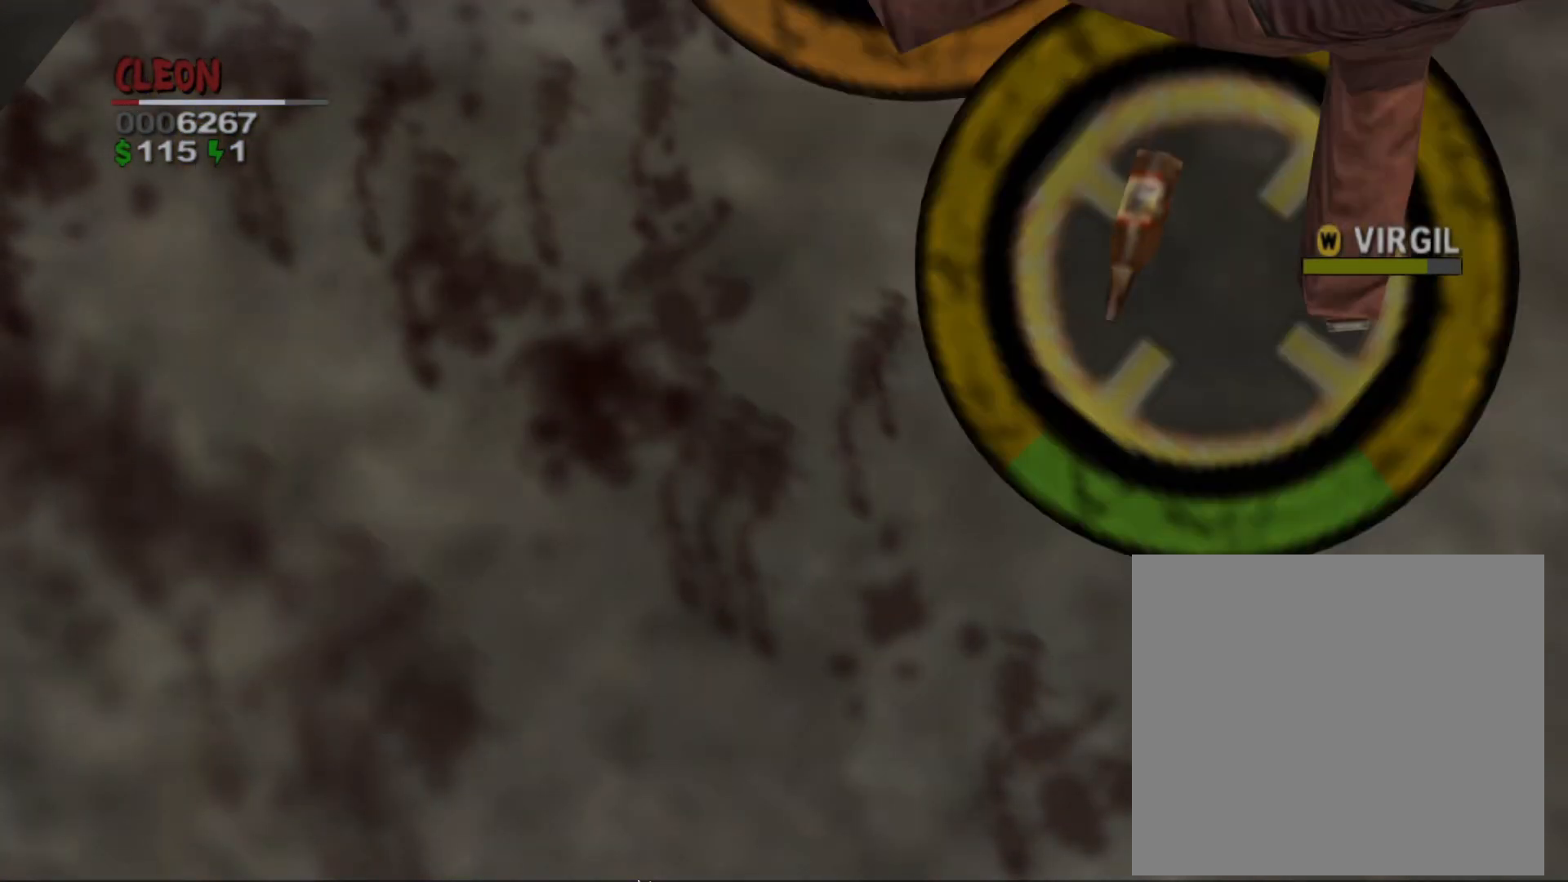
{"buttons": ["CROSS", "SQUARE", "L1"], "left_stick": "right", "events": [[50, "R1", "up"], [183, "CROSS", "down"], [183, "SQUARE", "down"], [317, "CROSS", "up"], [350, "SQUARE", "up"], [467, "CROSS", "down"], [483, "SQUARE", "down"]]}
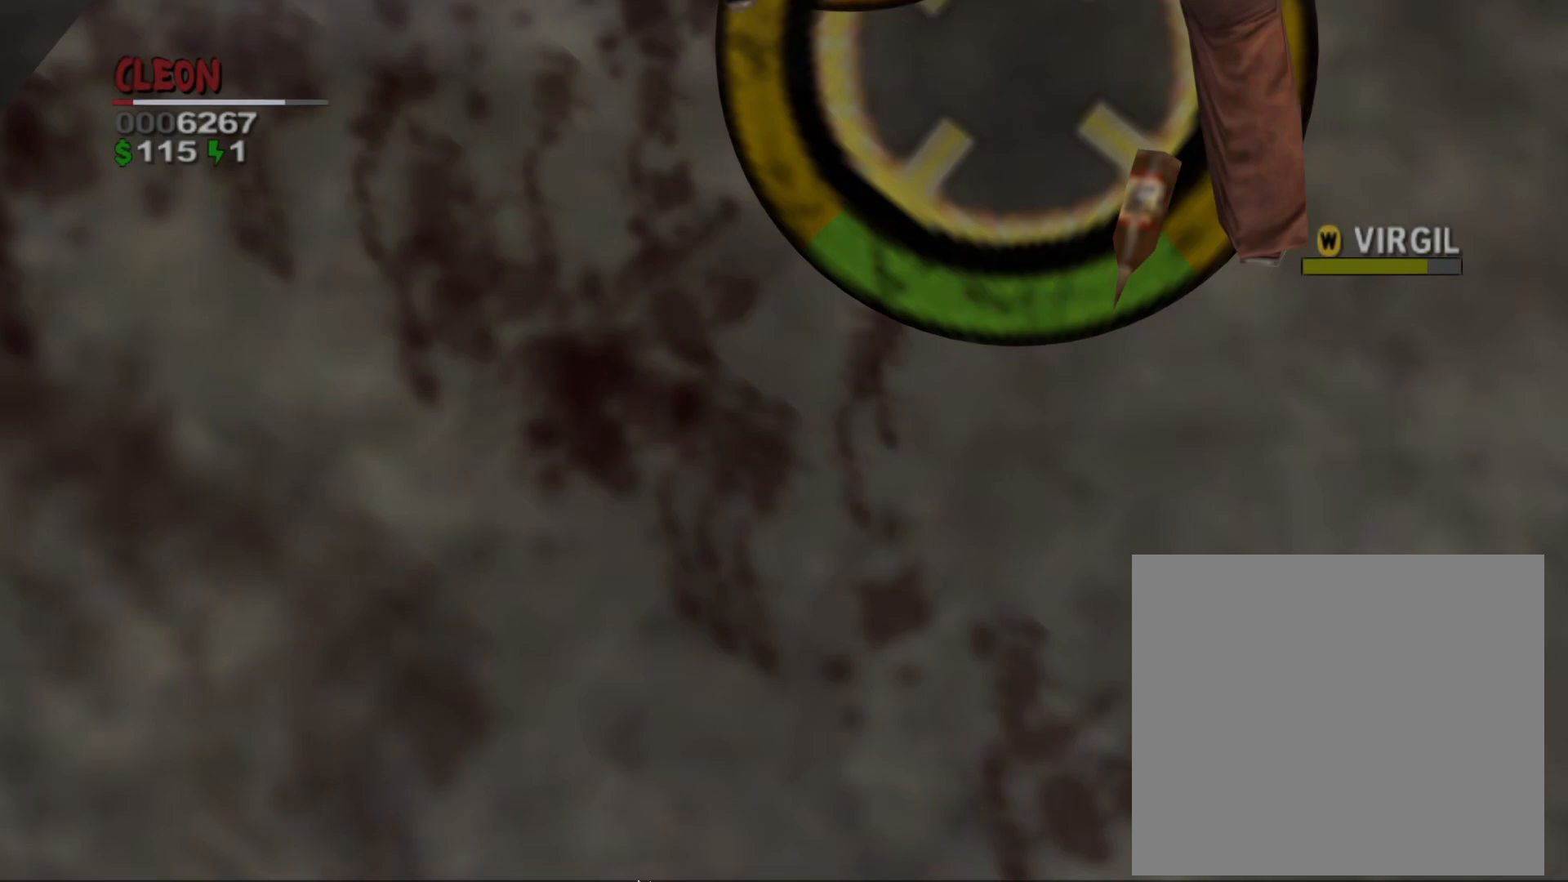
{"buttons": ["L1"], "left_stick": "right", "events": [[67, "CROSS", "up"], [83, "SQUARE", "up"], [167, "SQUARE", "down"], [183, "CROSS", "down"], [267, "CROSS", "up"], [283, "SQUARE", "up"], [333, "CROSS", "down"], [333, "SQUARE", "down"], [450, "CROSS", "up"], [467, "SQUARE", "up"]]}
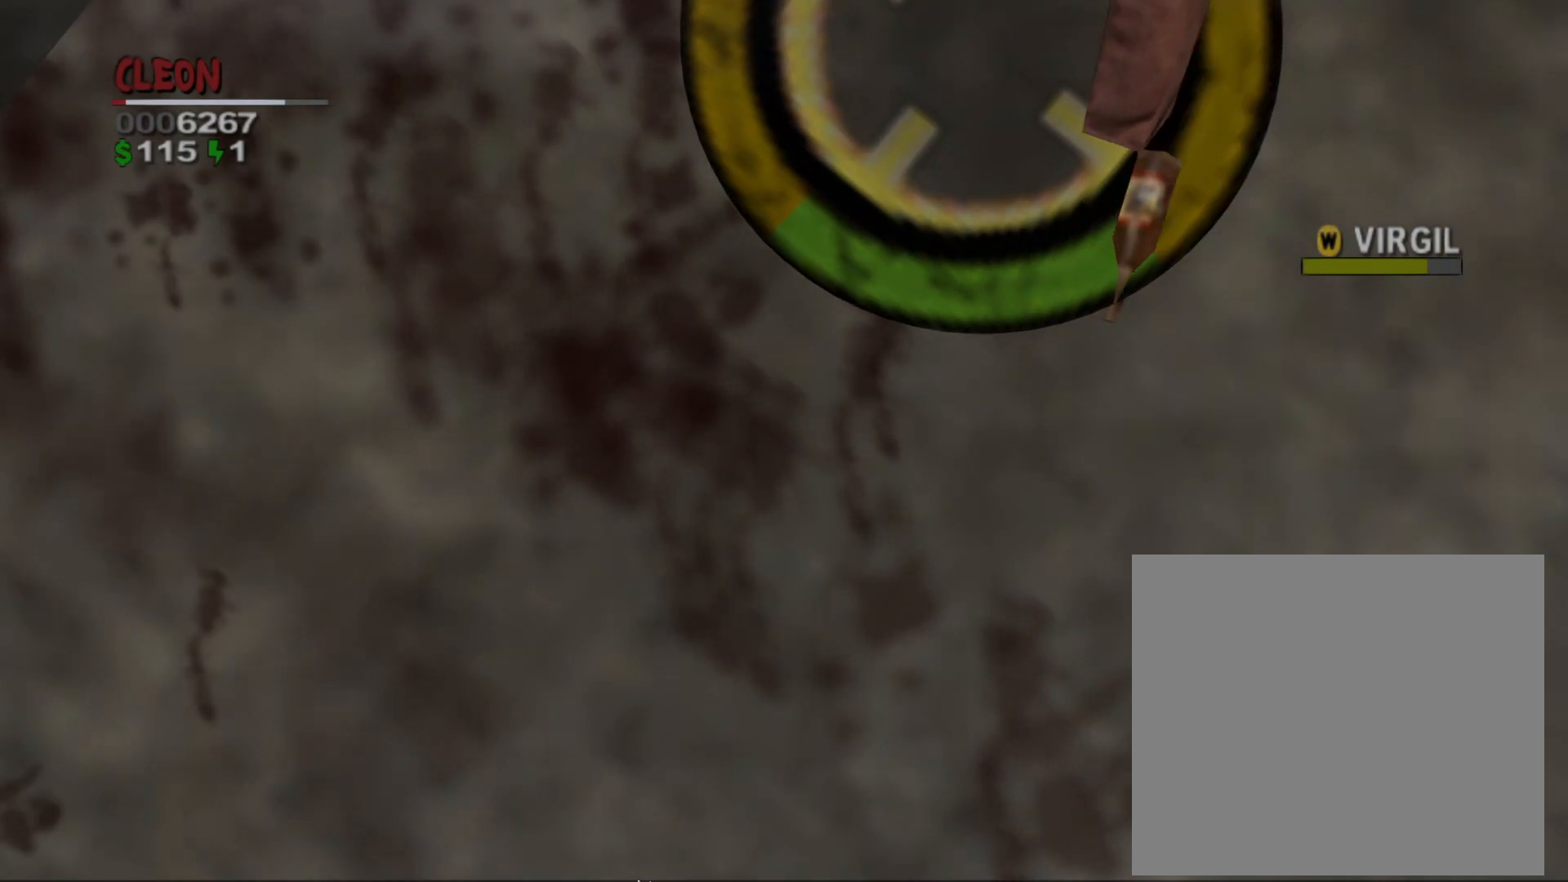
{"buttons": ["CROSS", "SQUARE", "L1"], "left_stick": "right", "events": [[33, "CROSS", "down"], [33, "SQUARE", "down"], [167, "CROSS", "up"], [217, "SQUARE", "up"], [333, "CROSS", "down"], [350, "SQUARE", "down"]]}
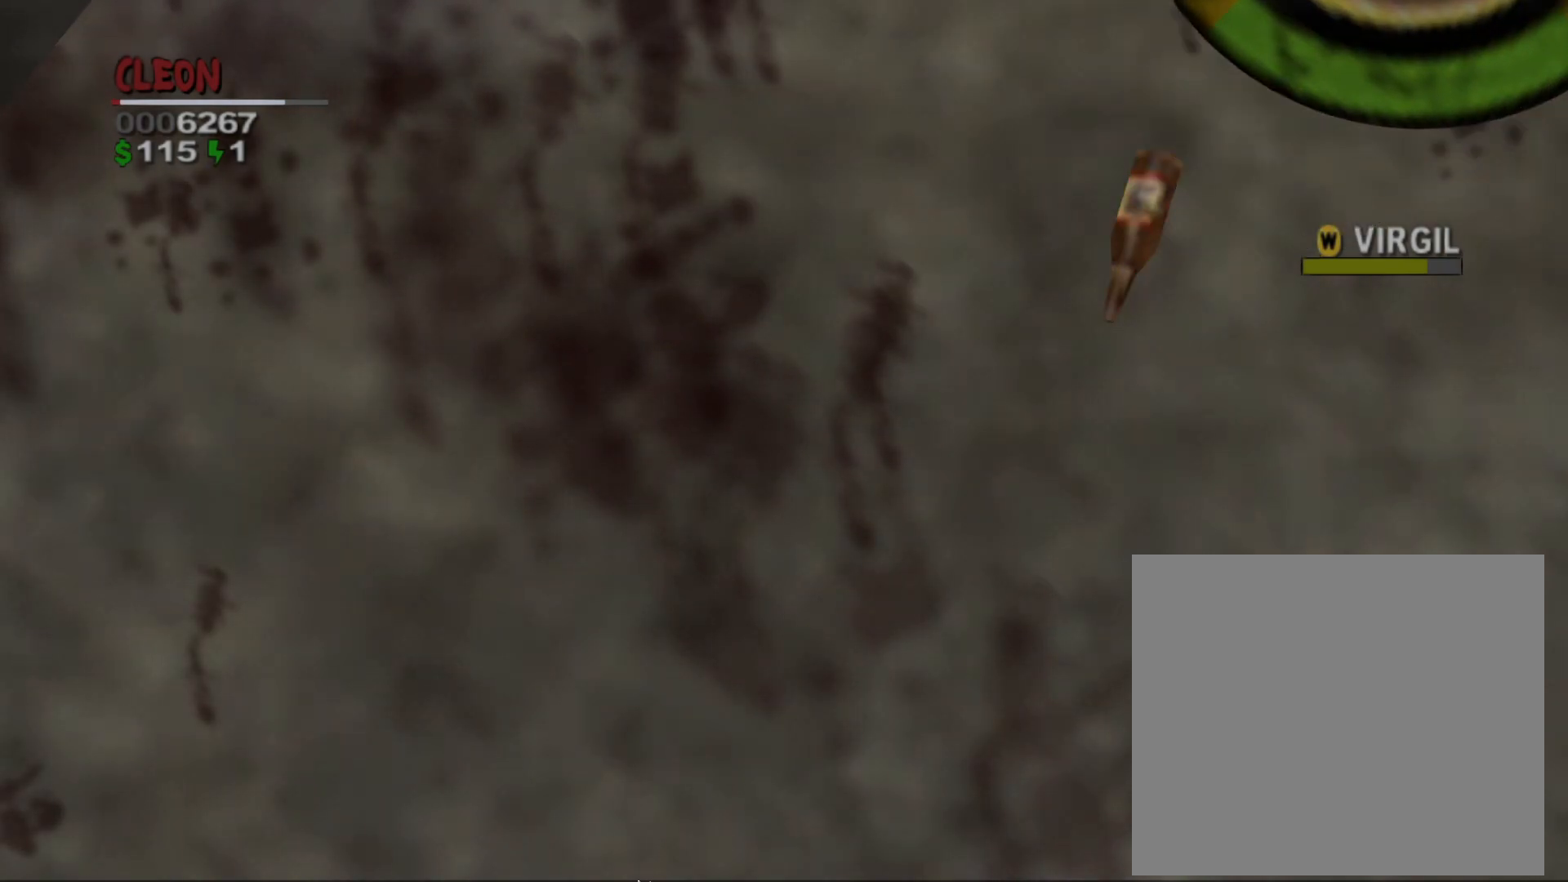
{"buttons": ["CROSS", "SQUARE", "L1"], "left_stick": "up-right", "events": [[50, "CROSS", "up"], [50, "SQUARE", "up"], [183, "CROSS", "down"], [183, "SQUARE", "down"], [300, "CROSS", "up"], [333, "left_stick", "up-right"], [367, "SQUARE", "up"], [500, "CROSS", "down"], [500, "SQUARE", "down"]]}
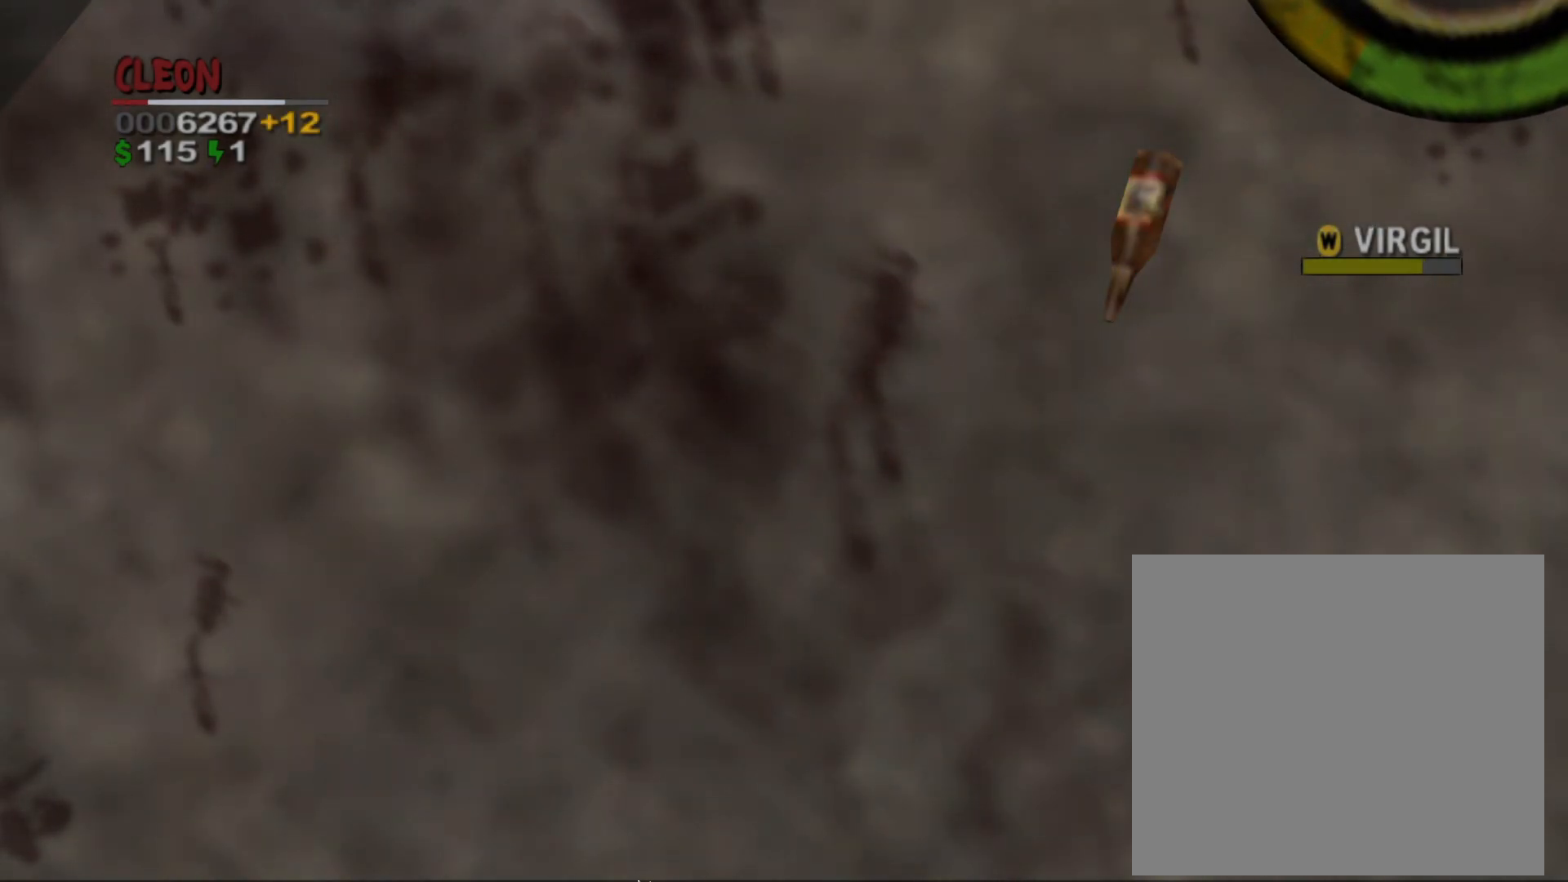
{"buttons": ["L1"], "left_stick": "center", "events": [[117, "CROSS", "up"], [133, "SQUARE", "up"], [383, "left_stick", "center"]]}
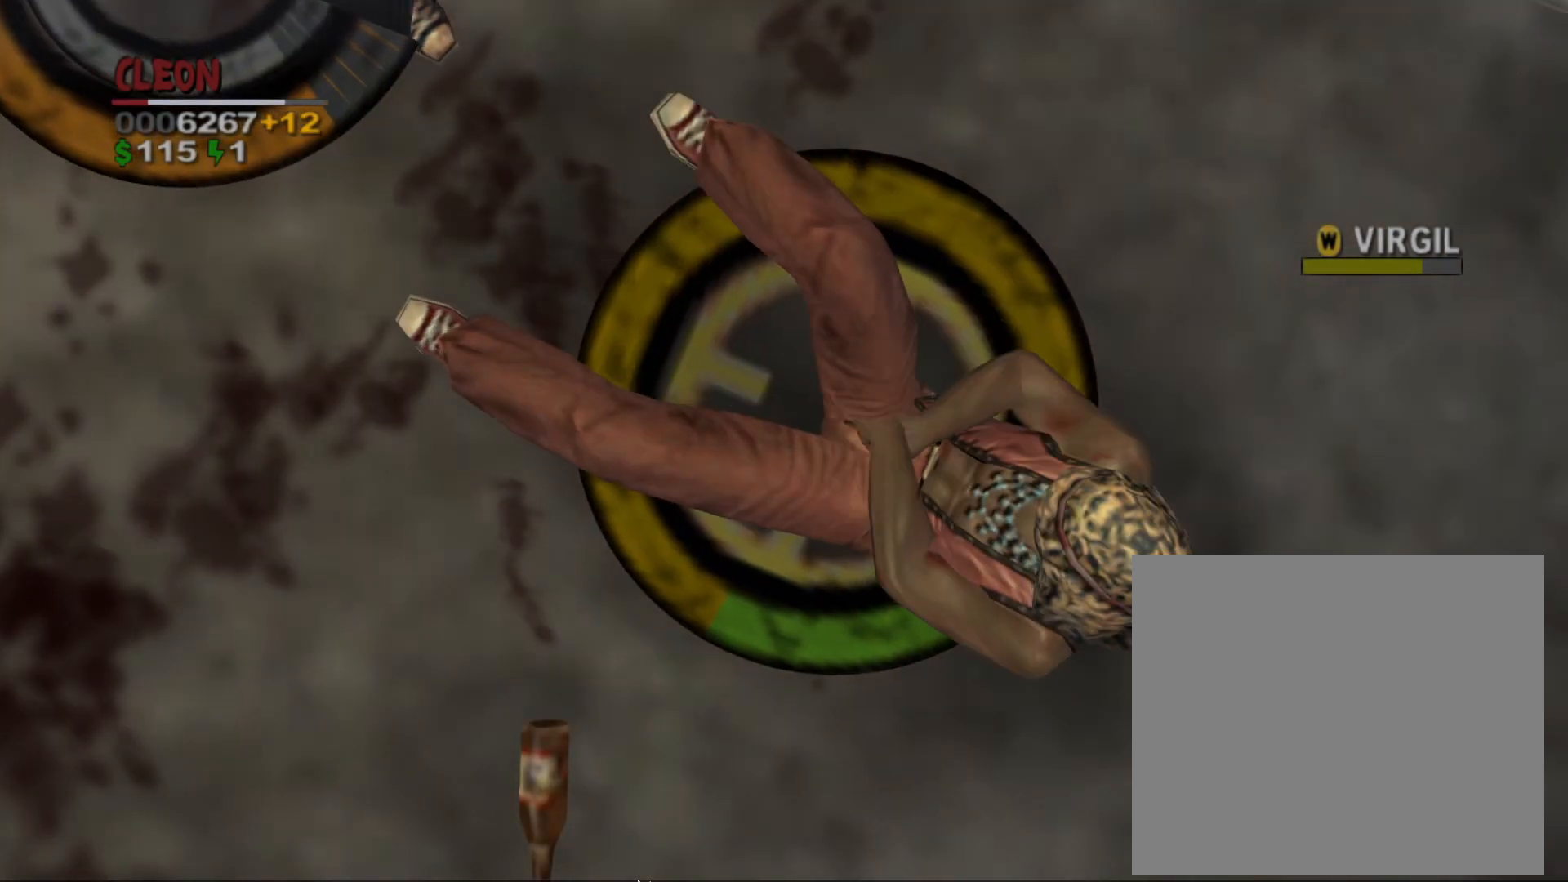
{"buttons": ["L1"], "left_stick": "down-right", "events": [[83, "L1", "up"], [383, "left_stick", "down"], [450, "L1", "down"], [483, "left_stick", "down-right"]]}
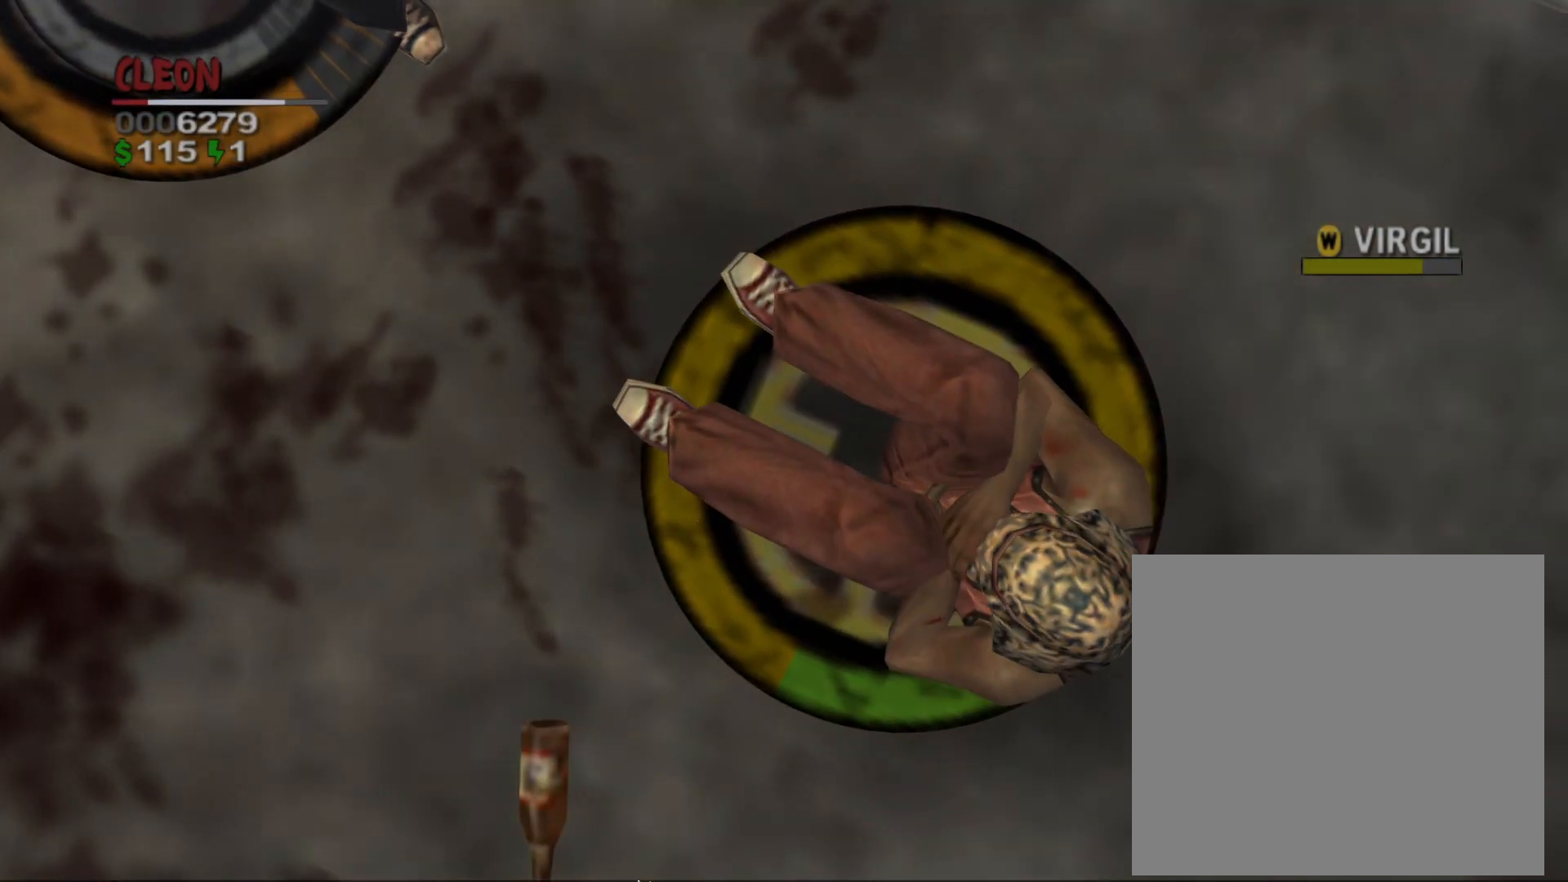
{"buttons": ["L1"], "left_stick": "center", "events": [[100, "left_stick", "right"], [383, "left_stick", "center"]]}
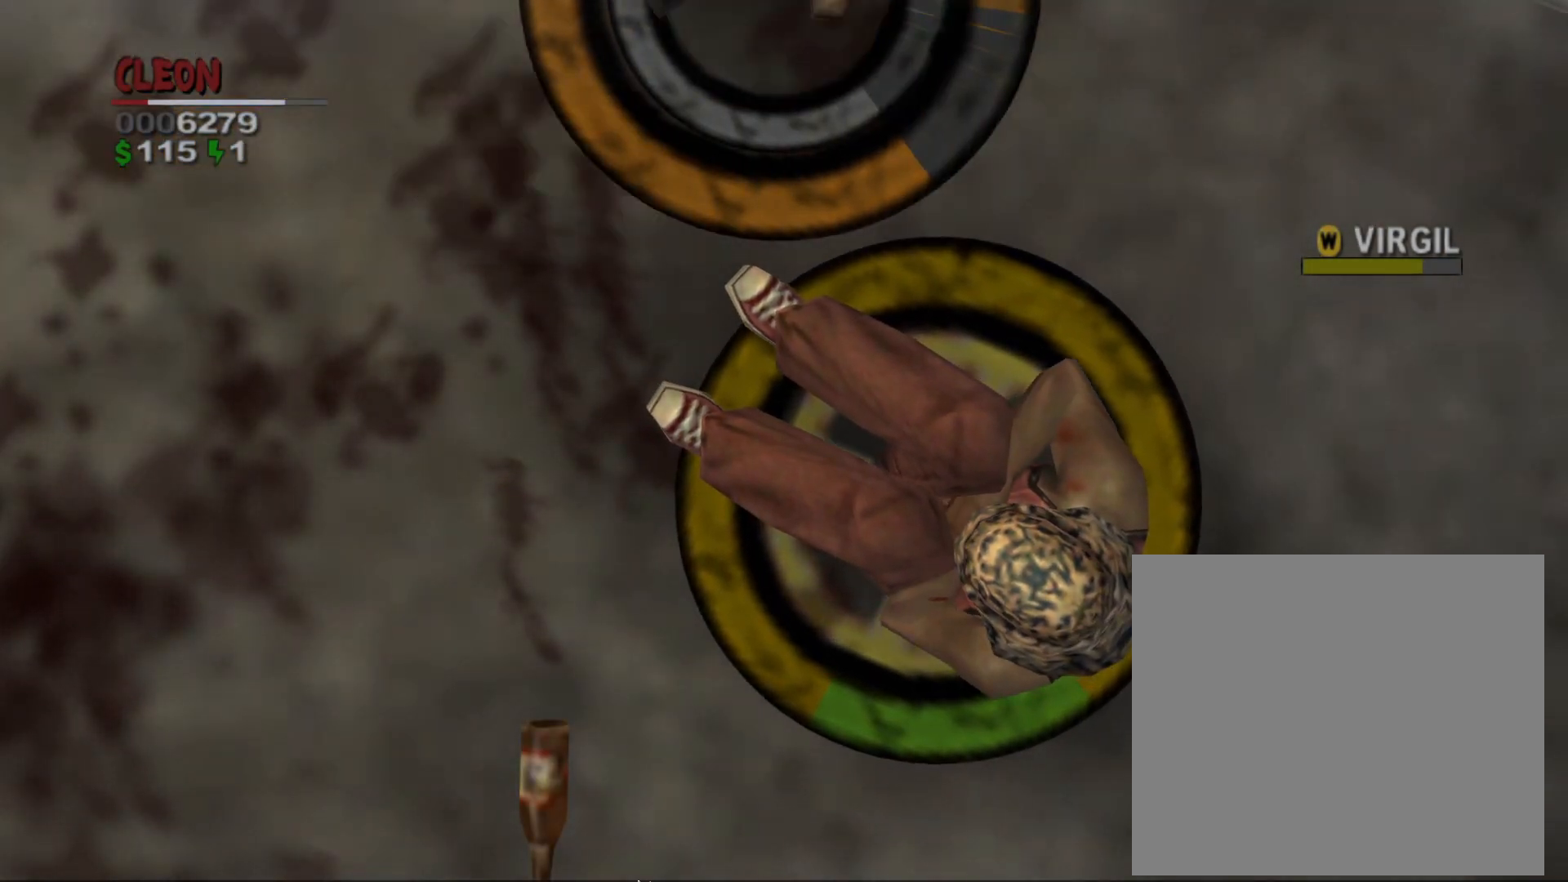
{"buttons": ["L1"], "left_stick": "center", "events": [[117, "left_stick", "left"], [217, "left_stick", "down-left"], [383, "left_stick", "down"], [500, "left_stick", "center"]]}
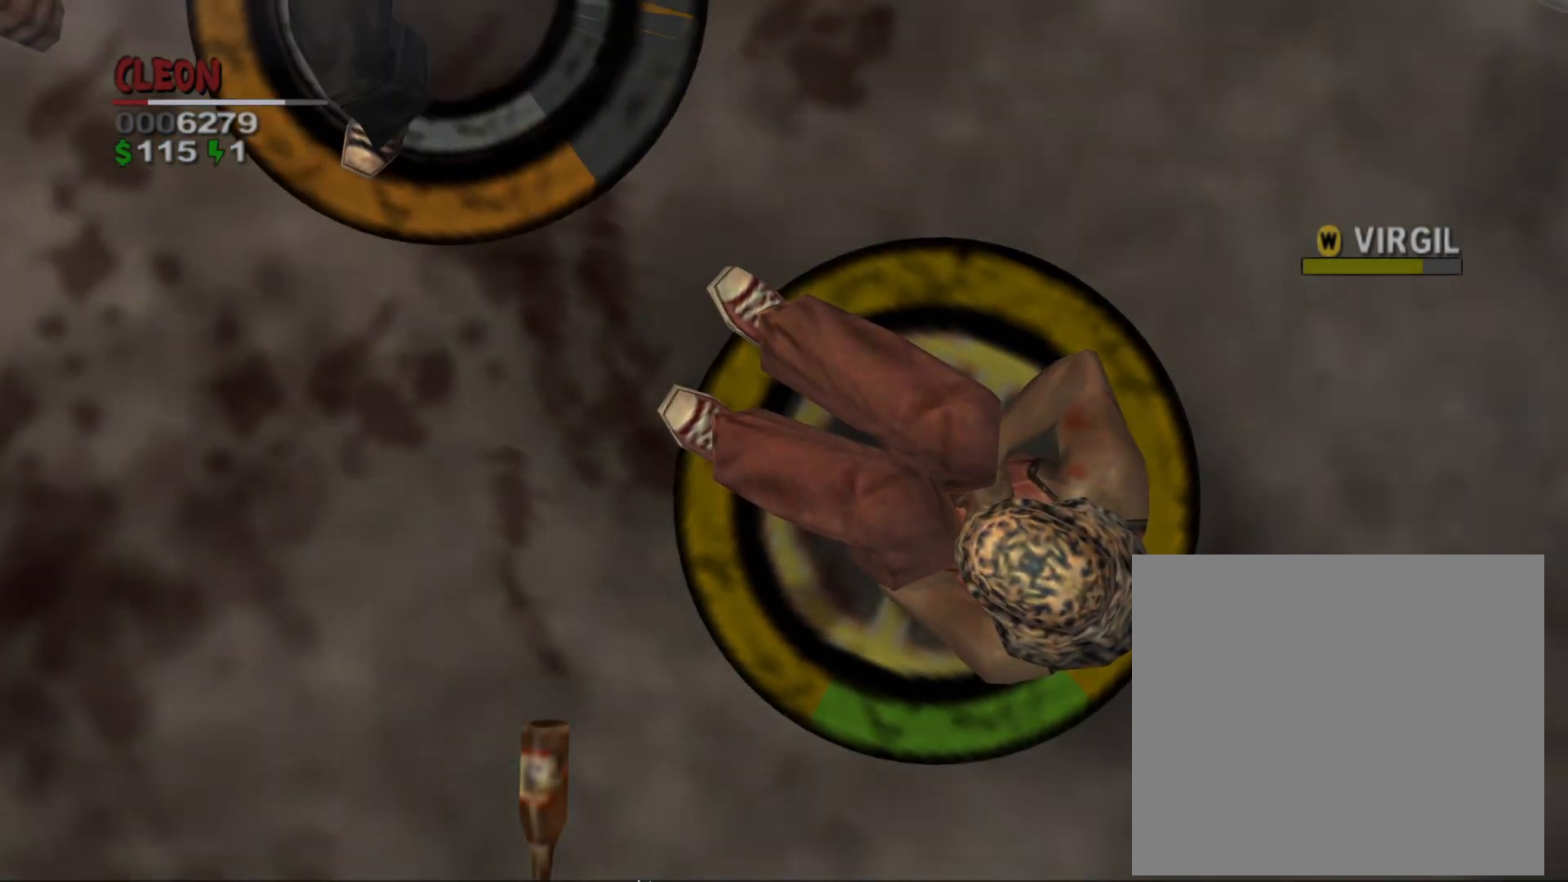
{"buttons": ["L1"], "left_stick": "center", "events": [[267, "left_stick", "right"], [383, "left_stick", "center"]]}
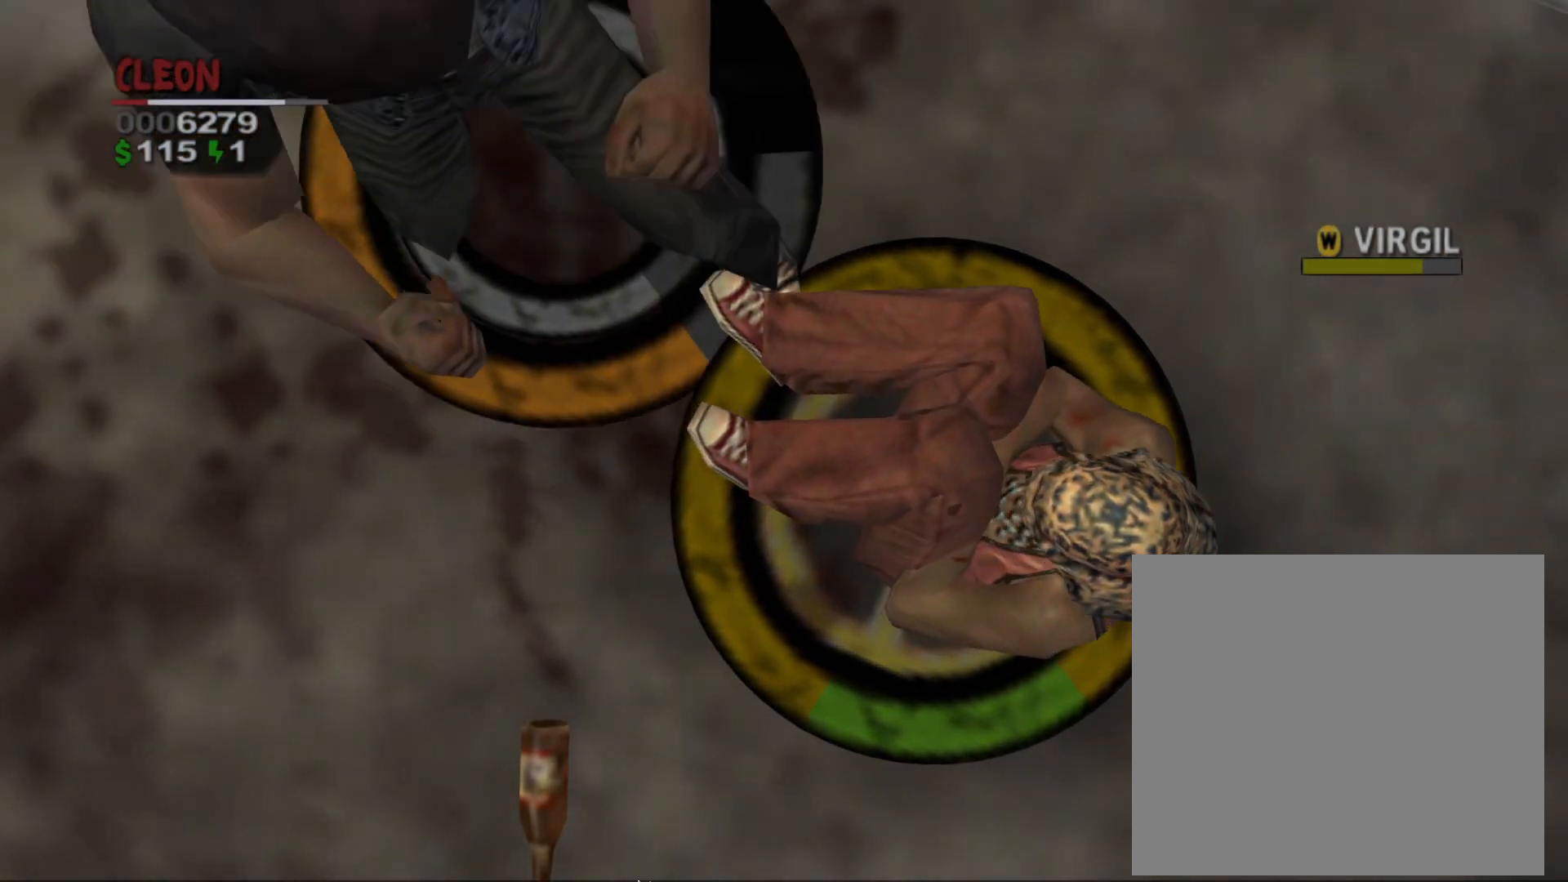
{"buttons": ["L1"], "left_stick": "center", "events": []}
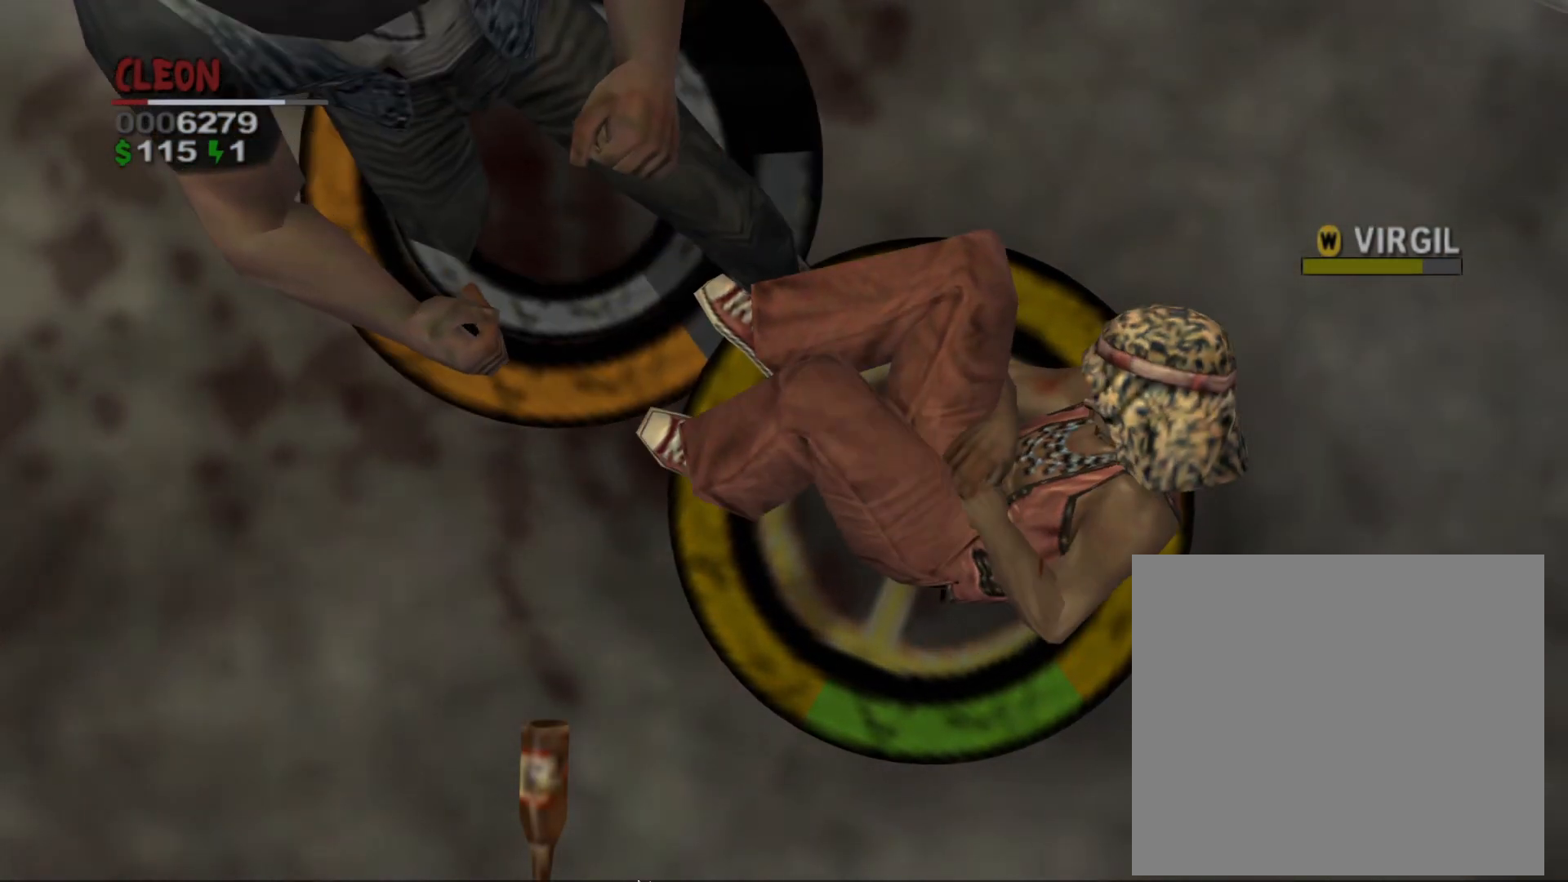
{"buttons": ["L1"], "left_stick": "center", "events": []}
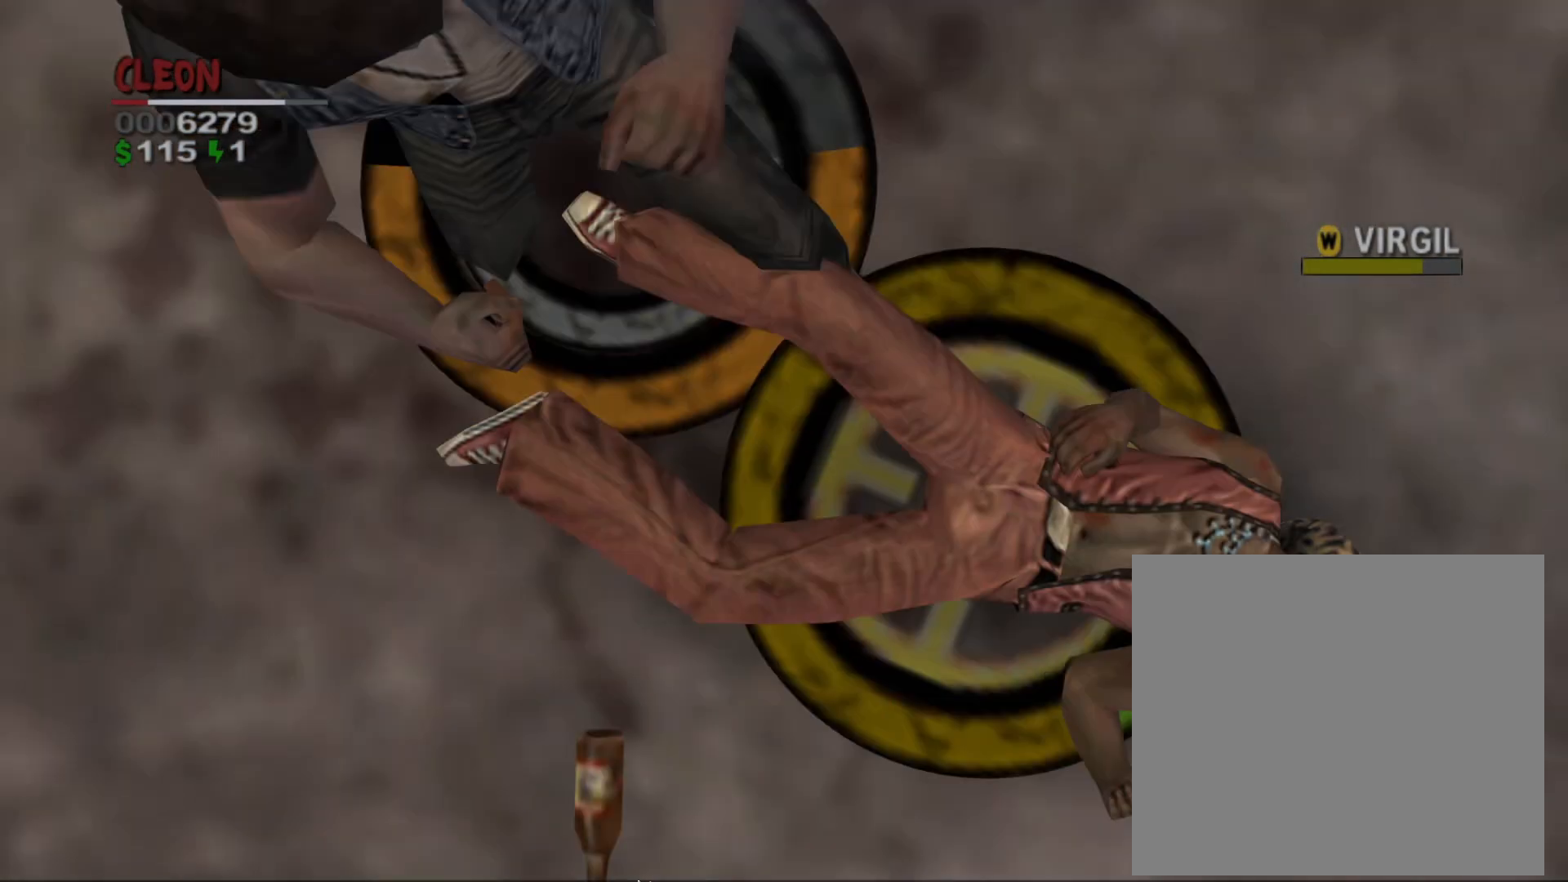
{"buttons": ["L1"], "left_stick": "center", "events": []}
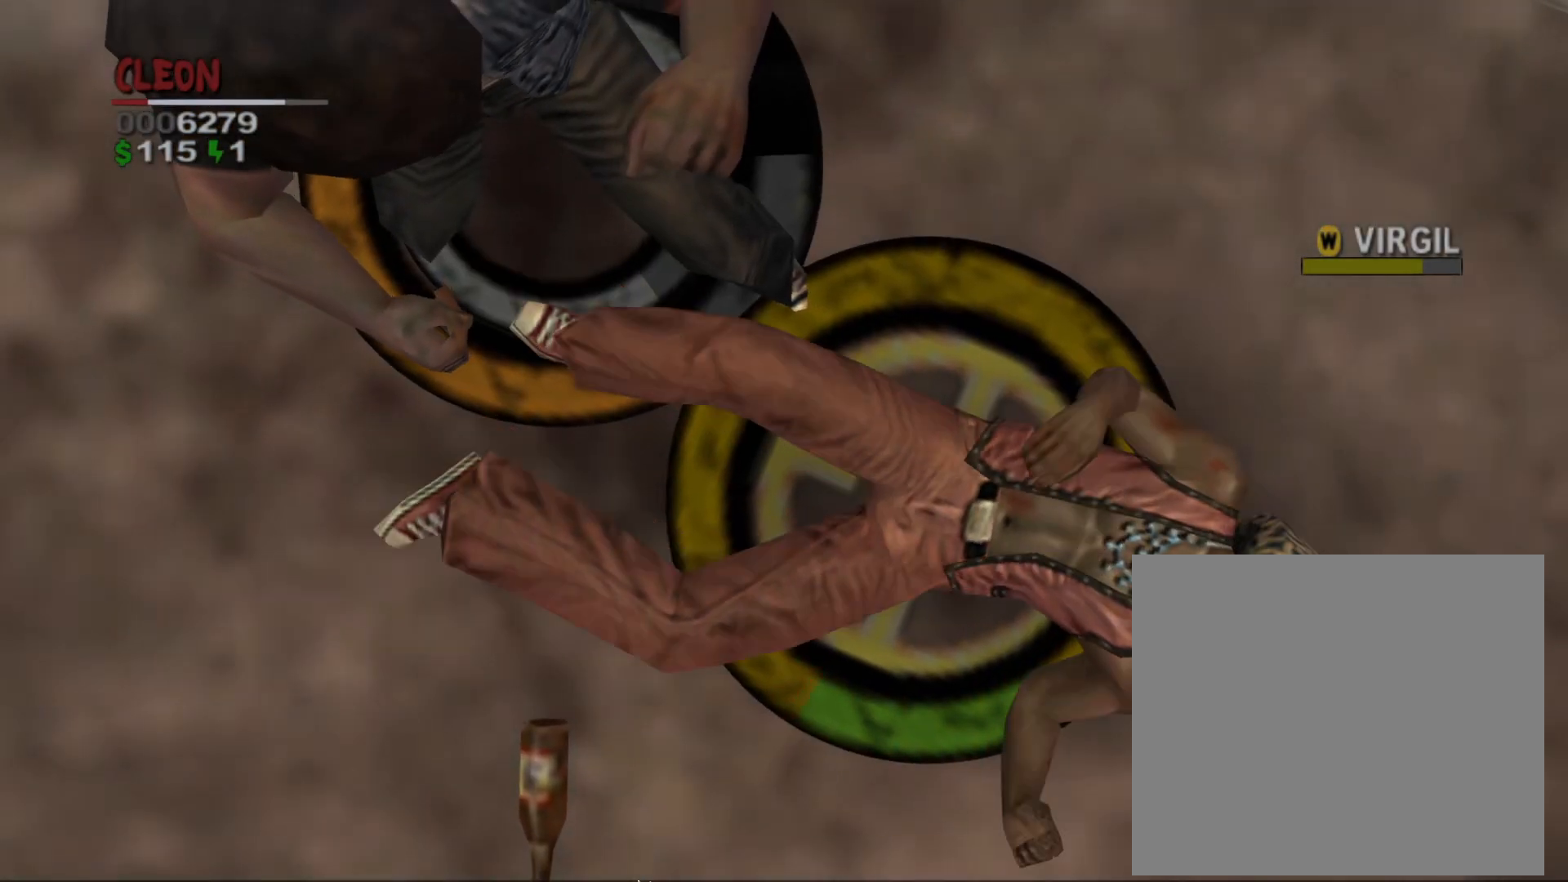
{"buttons": ["L1"], "left_stick": "center", "events": []}
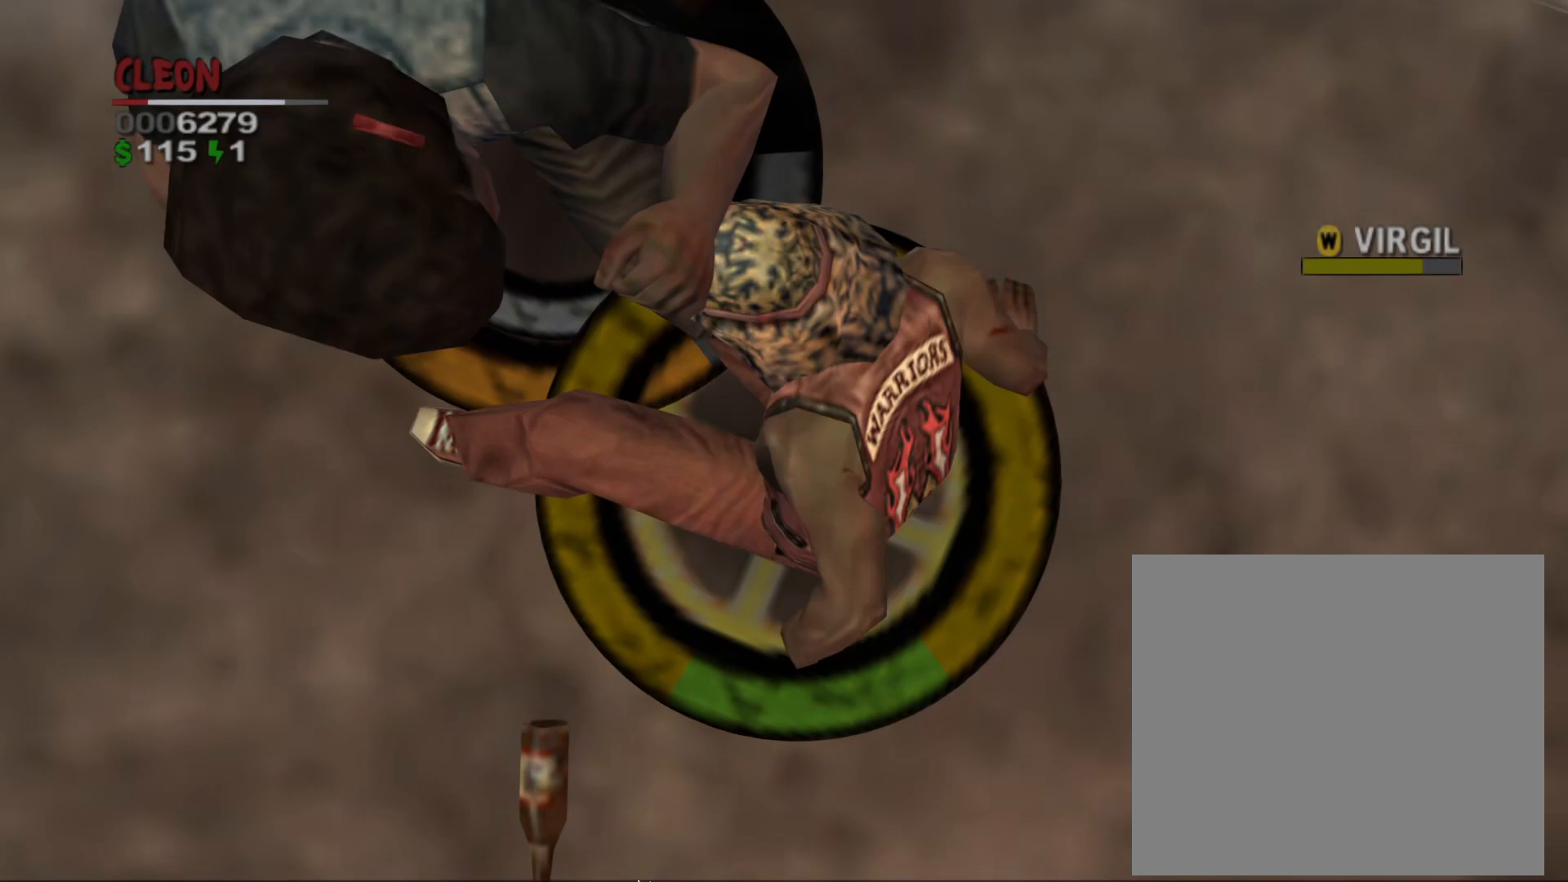
{"buttons": ["CROSS", "CIRCLE", "L1"], "left_stick": "center", "events": [[300, "CIRCLE", "down"], [300, "CROSS", "down"]]}